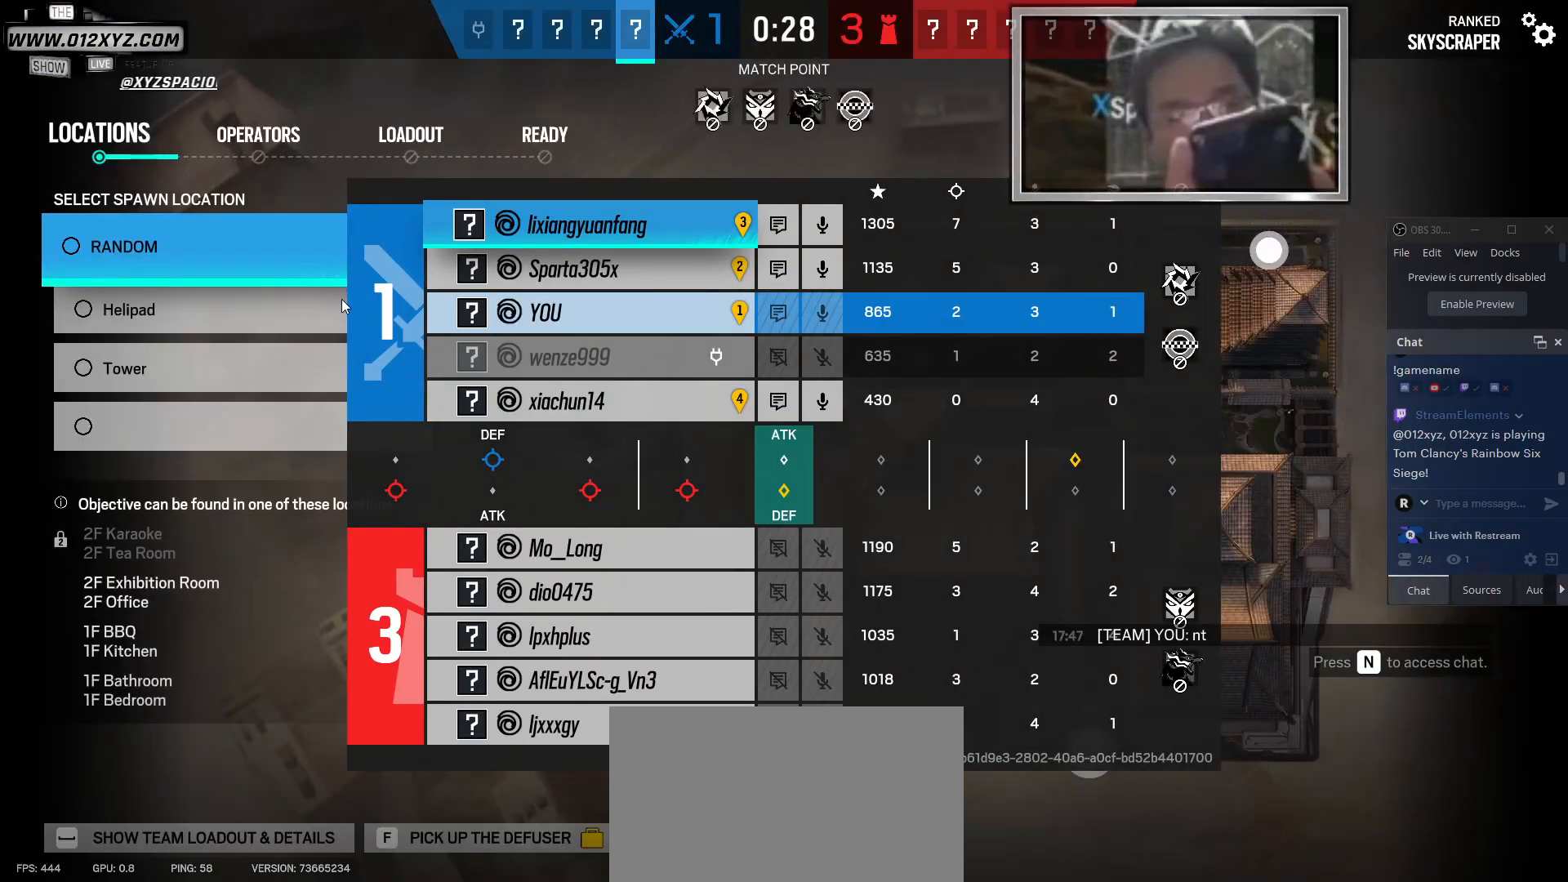
Gameplay with keyboard and mouse; each line is a JSON object with the keys and mouse buttons held at the frame after it. "events" lists presses ("down") and releases ("up") of "1", "2", "3", "4", "5", "a", "alt", "b", "c", "ctrl", "d", "e", "f", "g", "q", "r", "s", "shift", "space", "t", "tab", "v", "w", "x", "z", "mouse_left", "mouse_wheel", "mouse_right", "mouse_mb4" and "mouse_mb5" between this image and that frame as [ms after this image, input, new state], when the widget could be followed in between. "mouse_left", "mouse_wheel", "mouse_right", "mouse_mb4", "mouse_mb5" = the "left", "wheel", "right", "mb4", "mb5" buttons of the "mouse" list. No other keys are recorded. "wheel" means that the mouse wheel is clicked or scrolled. Not read: mouse_move.
{"keys": ["tab"], "mouse": [], "events": []}
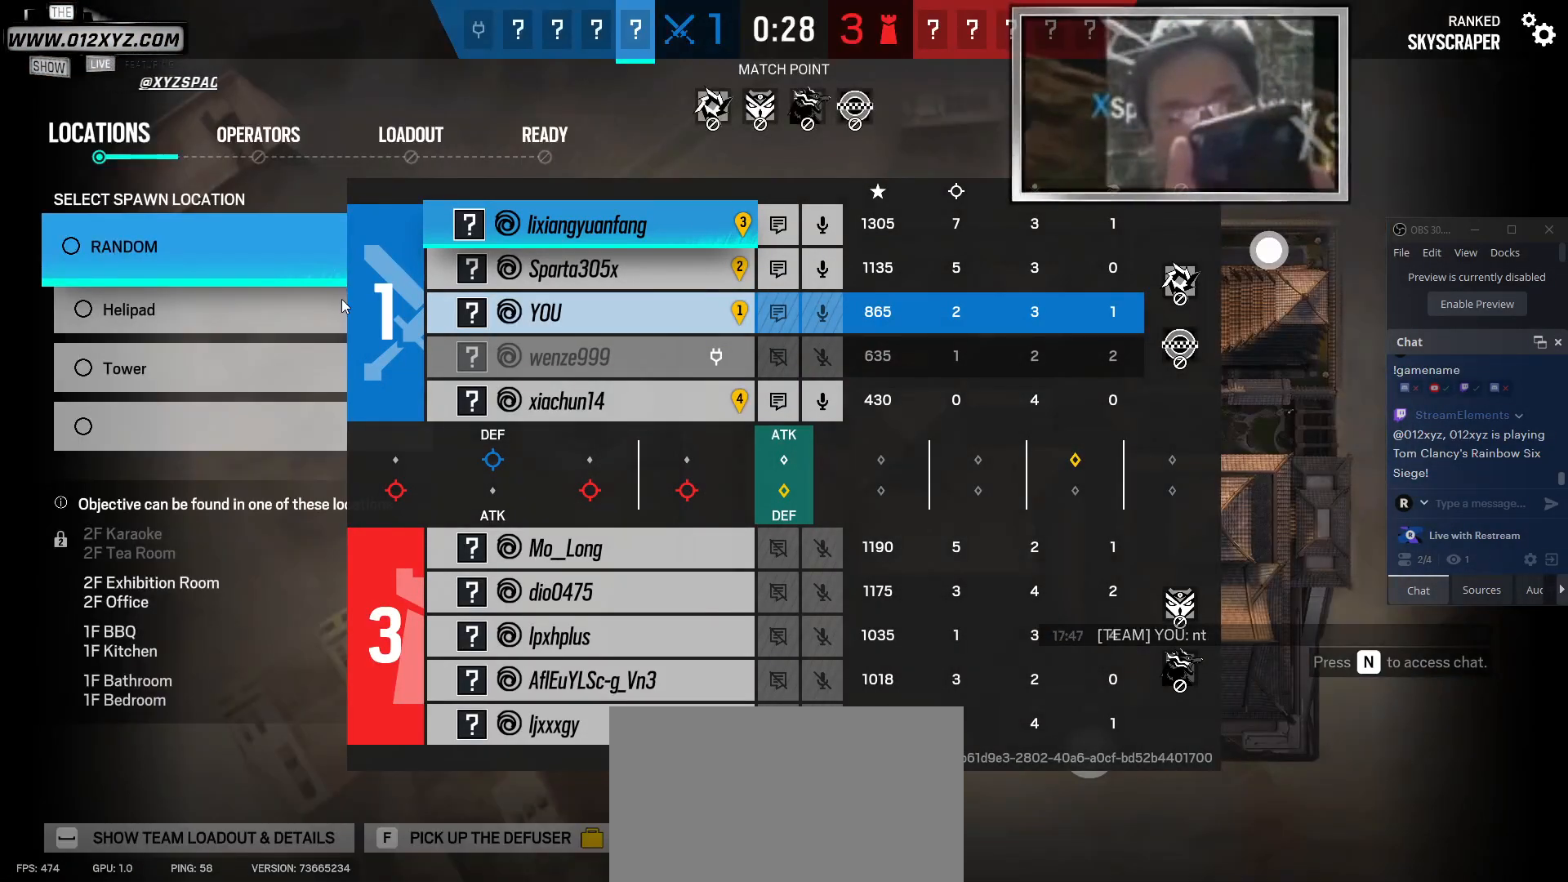
{"keys": [], "mouse": [], "events": [[233, "tab", "up"]]}
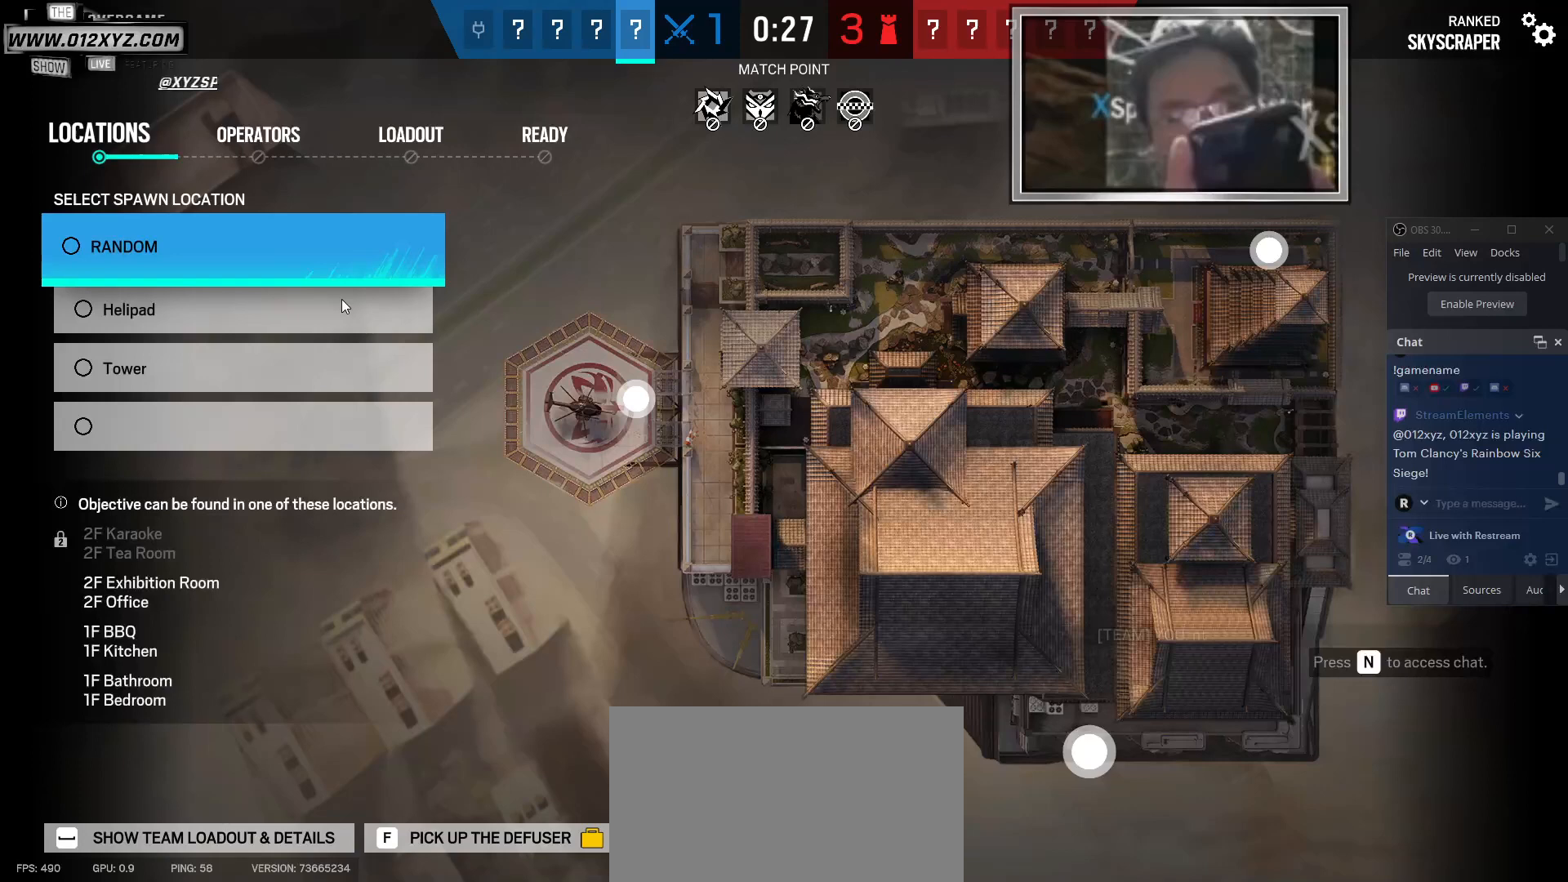
{"keys": [], "mouse": [], "events": [[400, "mouse_left", "down"], [500, "mouse_left", "up"]]}
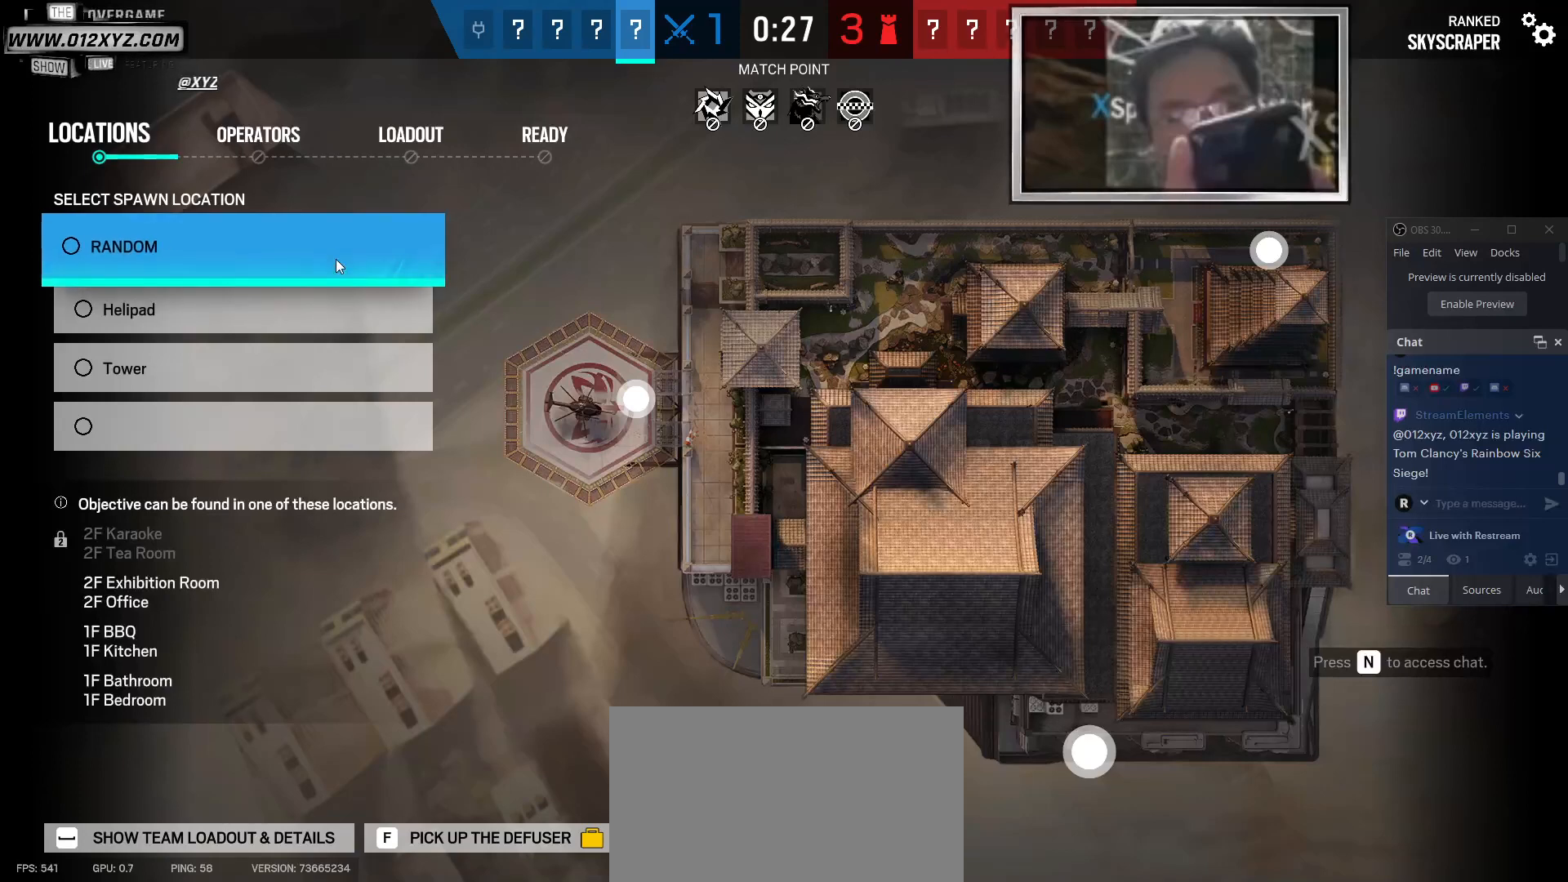
{"keys": [], "mouse": [], "events": []}
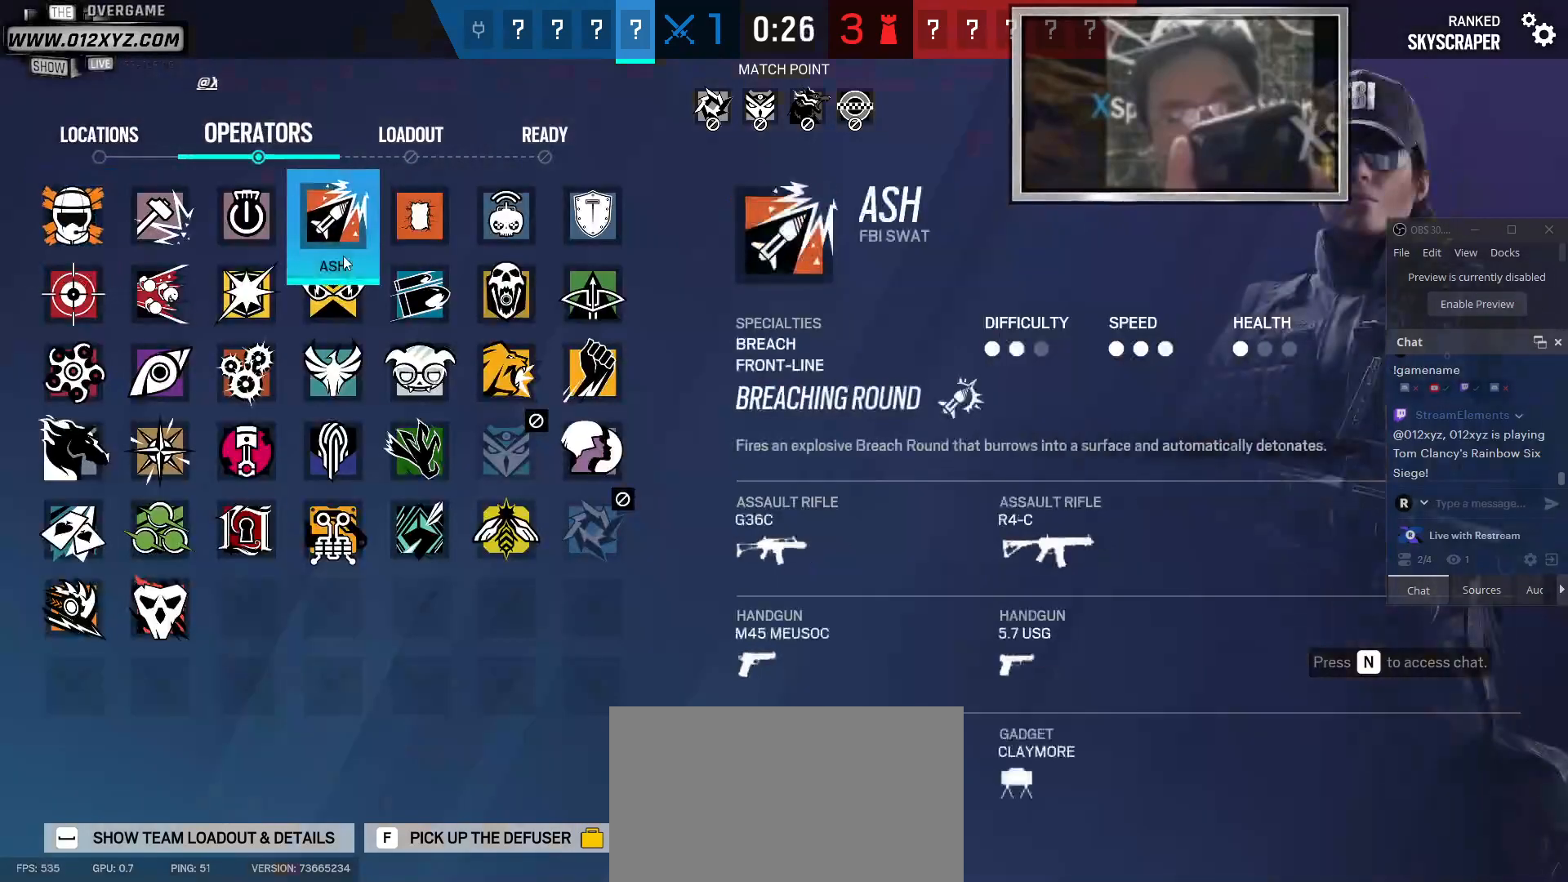
{"keys": [], "mouse": [], "events": []}
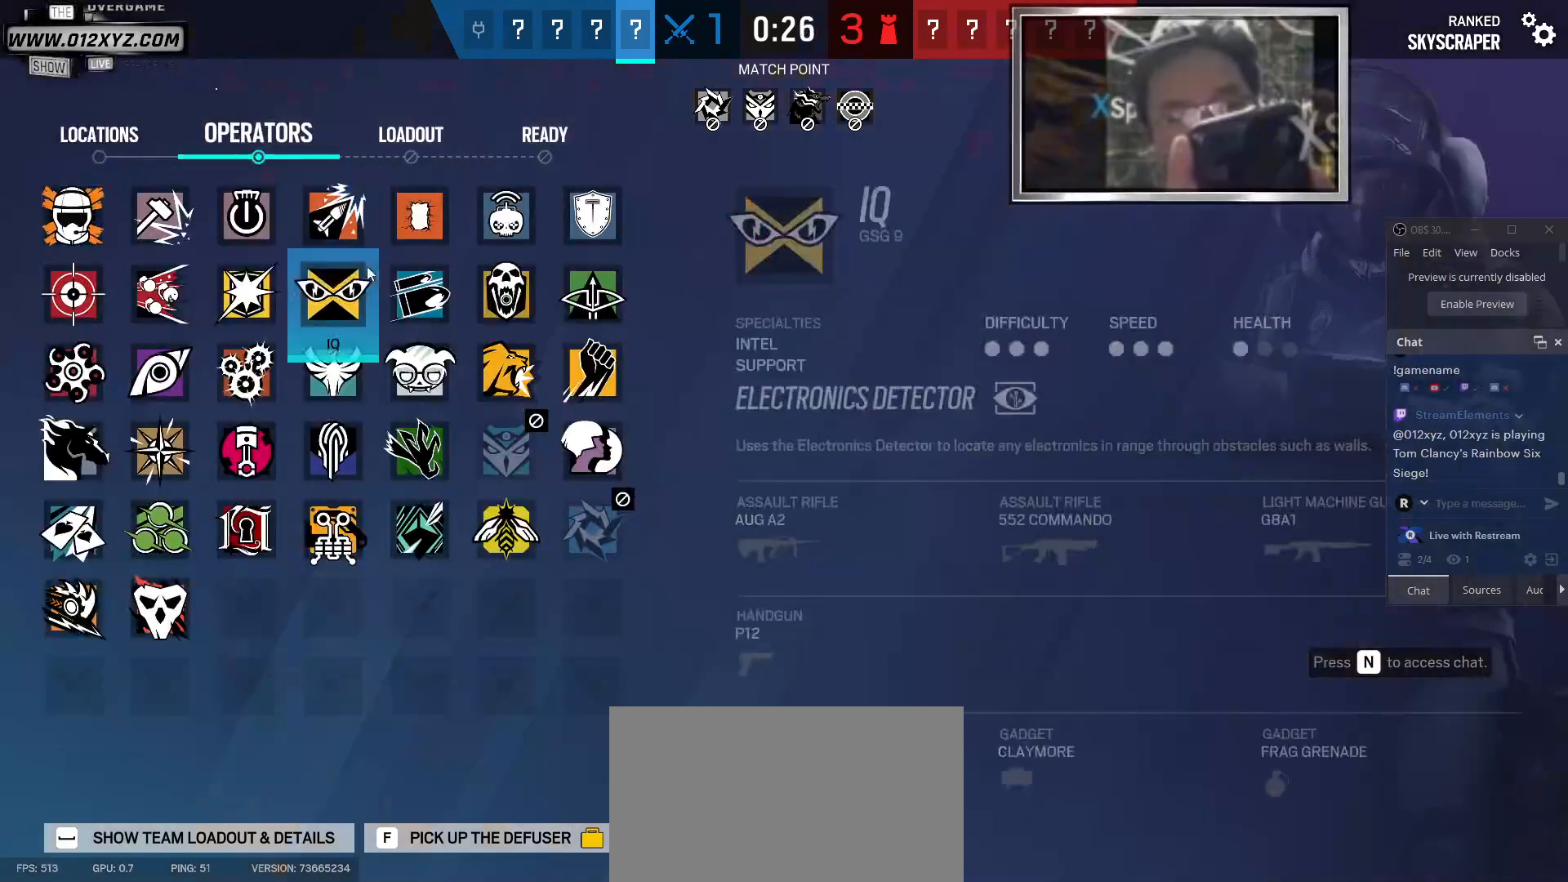
{"keys": [], "mouse": [], "events": []}
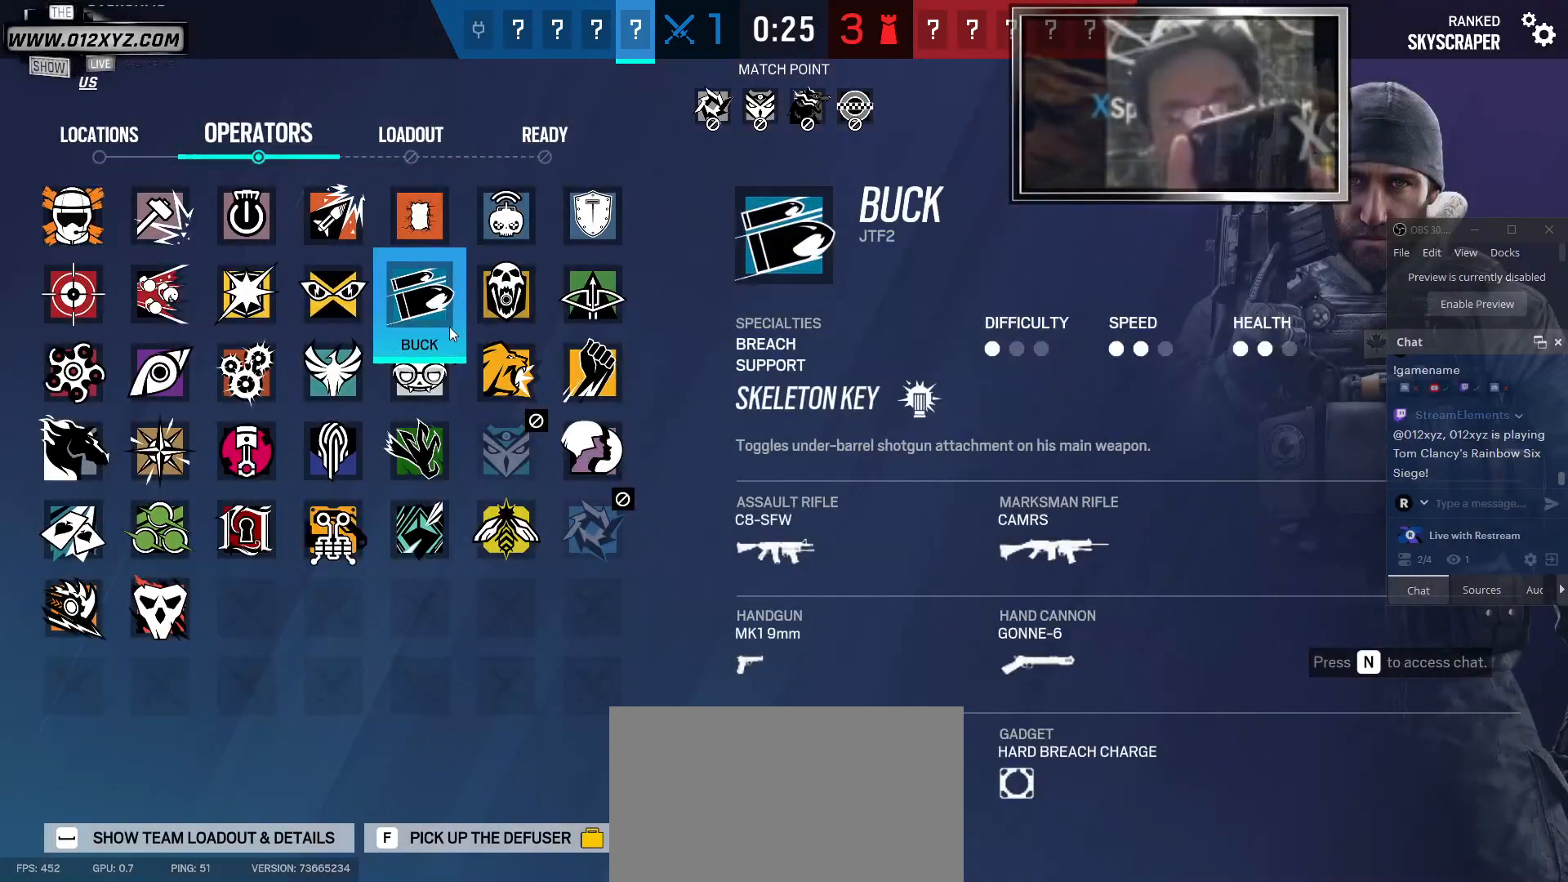
{"keys": [], "mouse": [], "events": []}
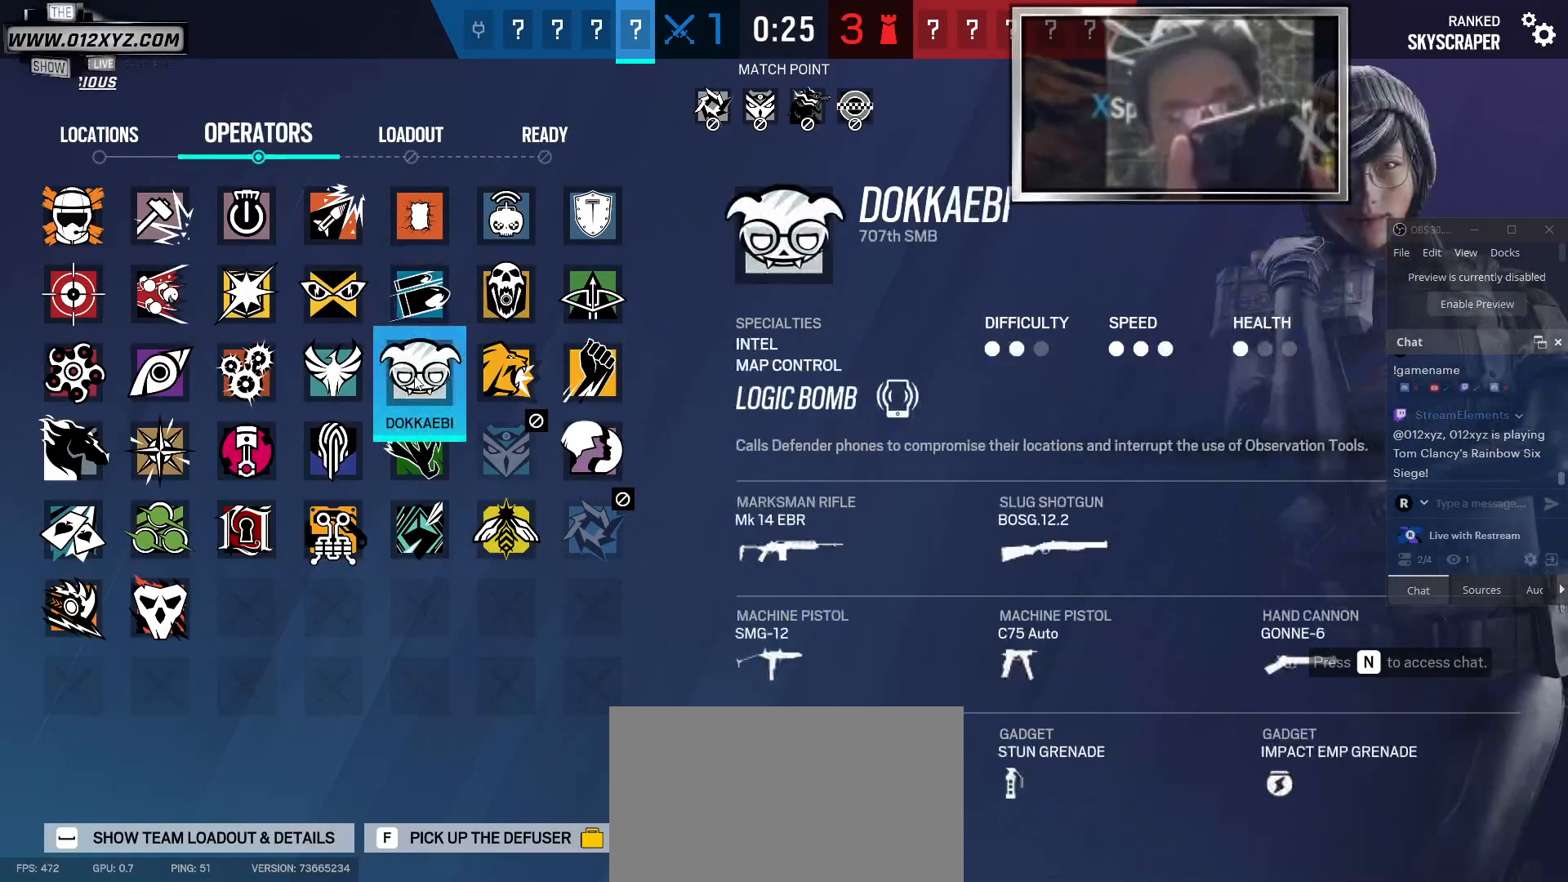
{"keys": [], "mouse": [], "events": []}
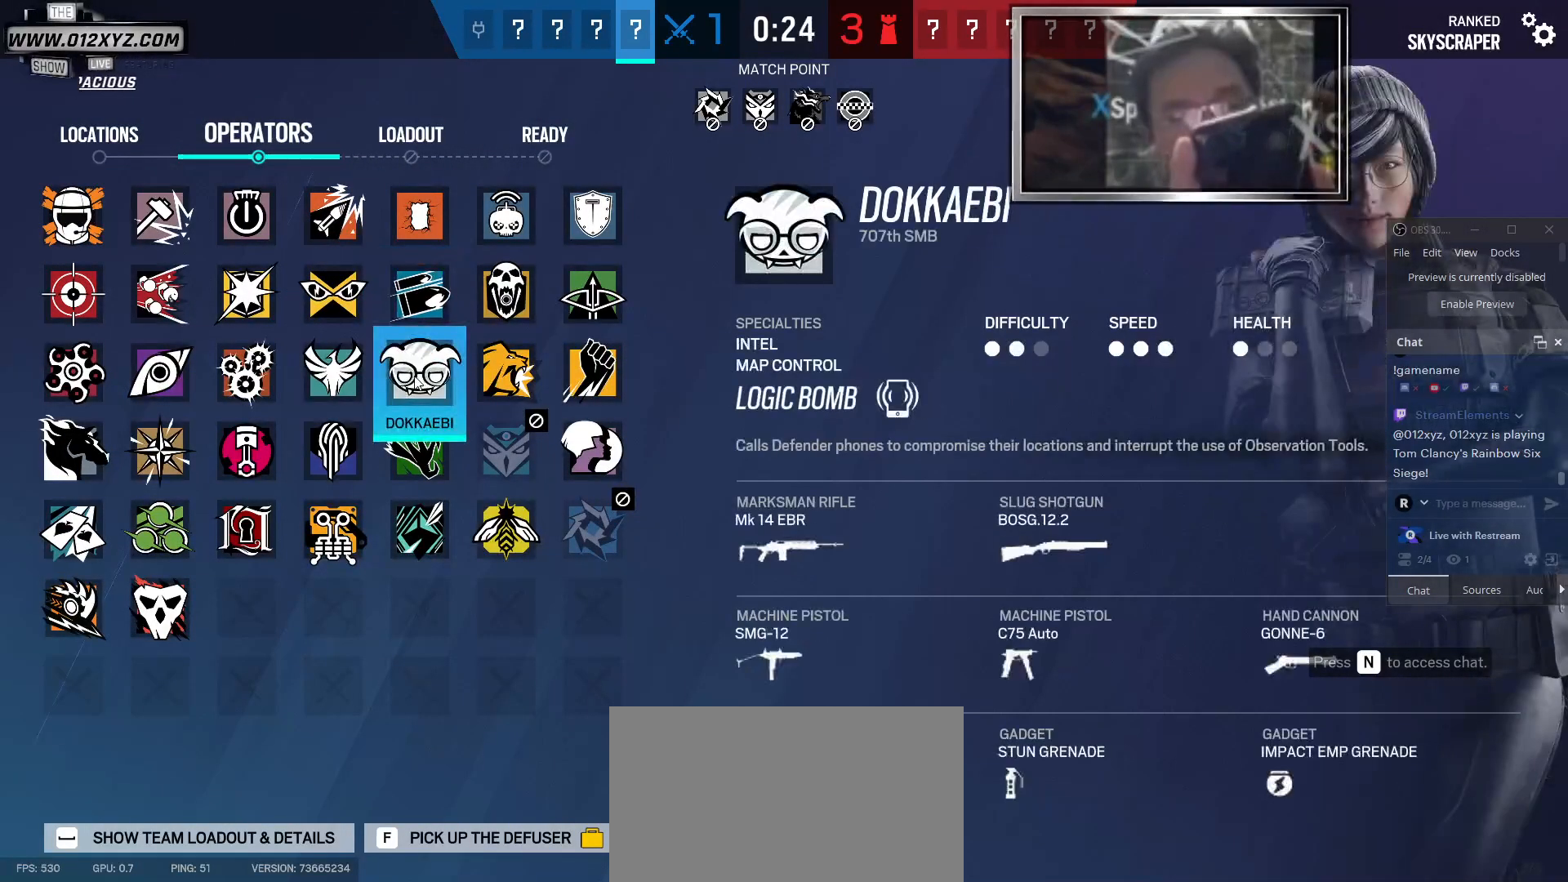
{"keys": [], "mouse": [], "events": []}
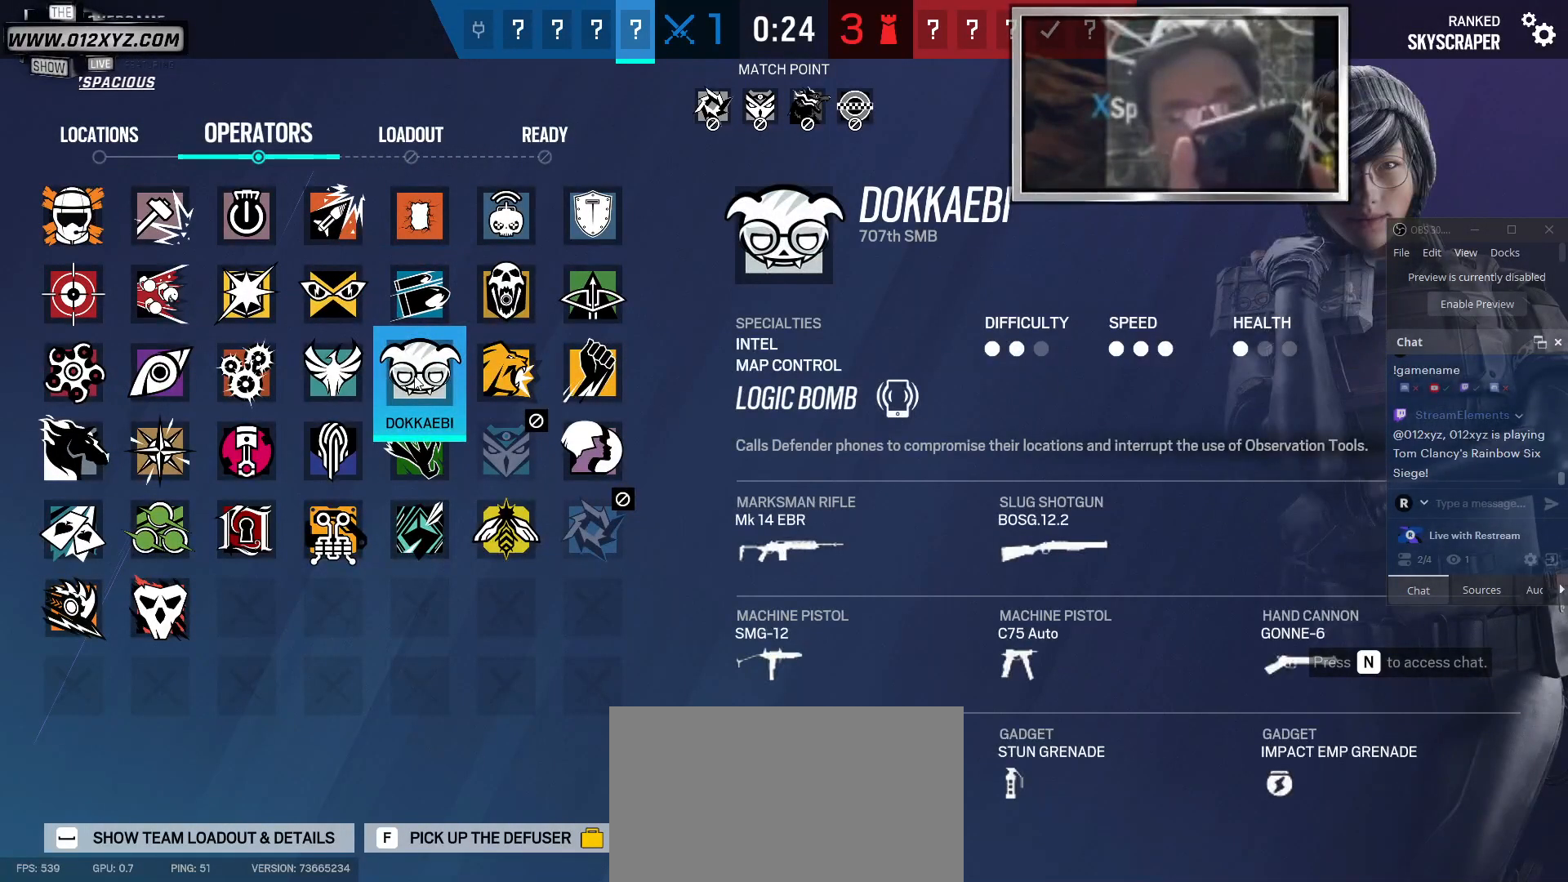
{"keys": [], "mouse": [], "events": []}
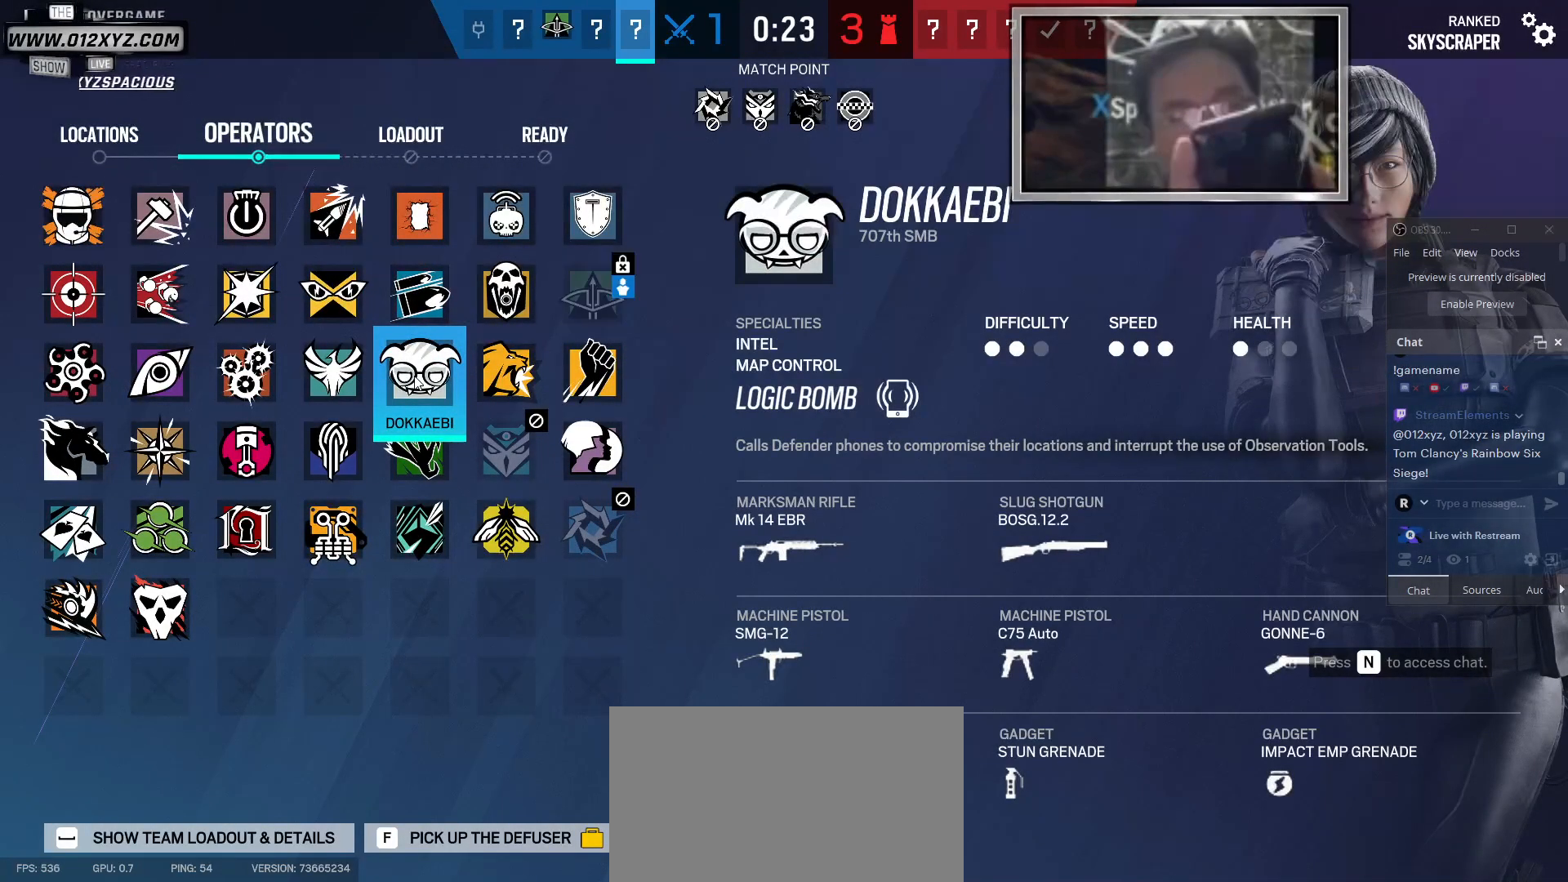
{"keys": [], "mouse": [], "events": []}
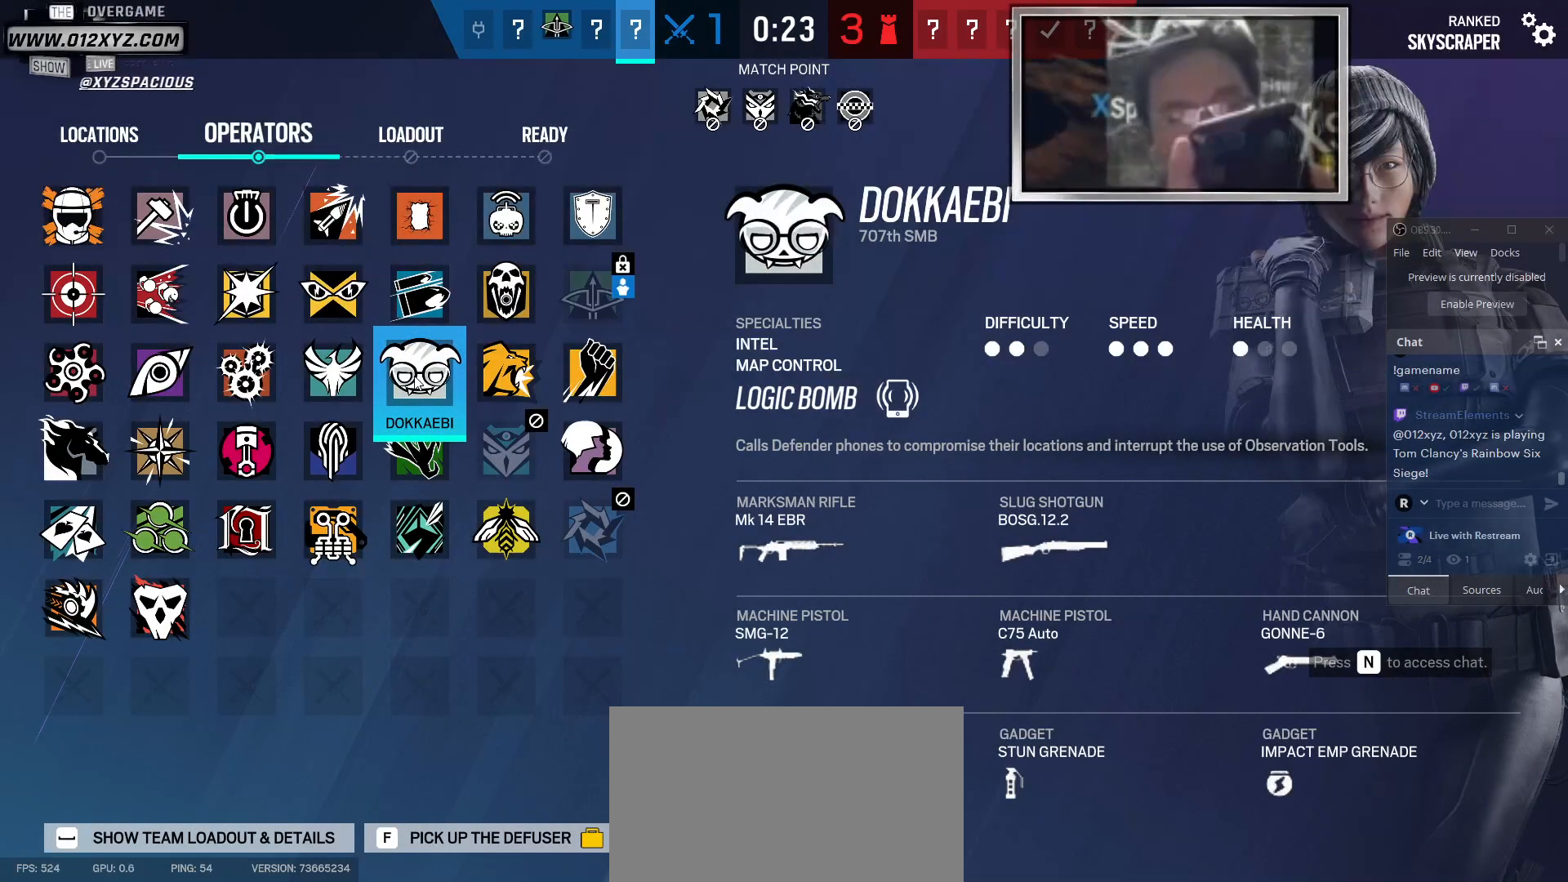
{"keys": [], "mouse": [], "events": [[100, "mouse_left", "down"], [267, "mouse_left", "up"], [333, "mouse_left", "down"], [433, "mouse_left", "up"]]}
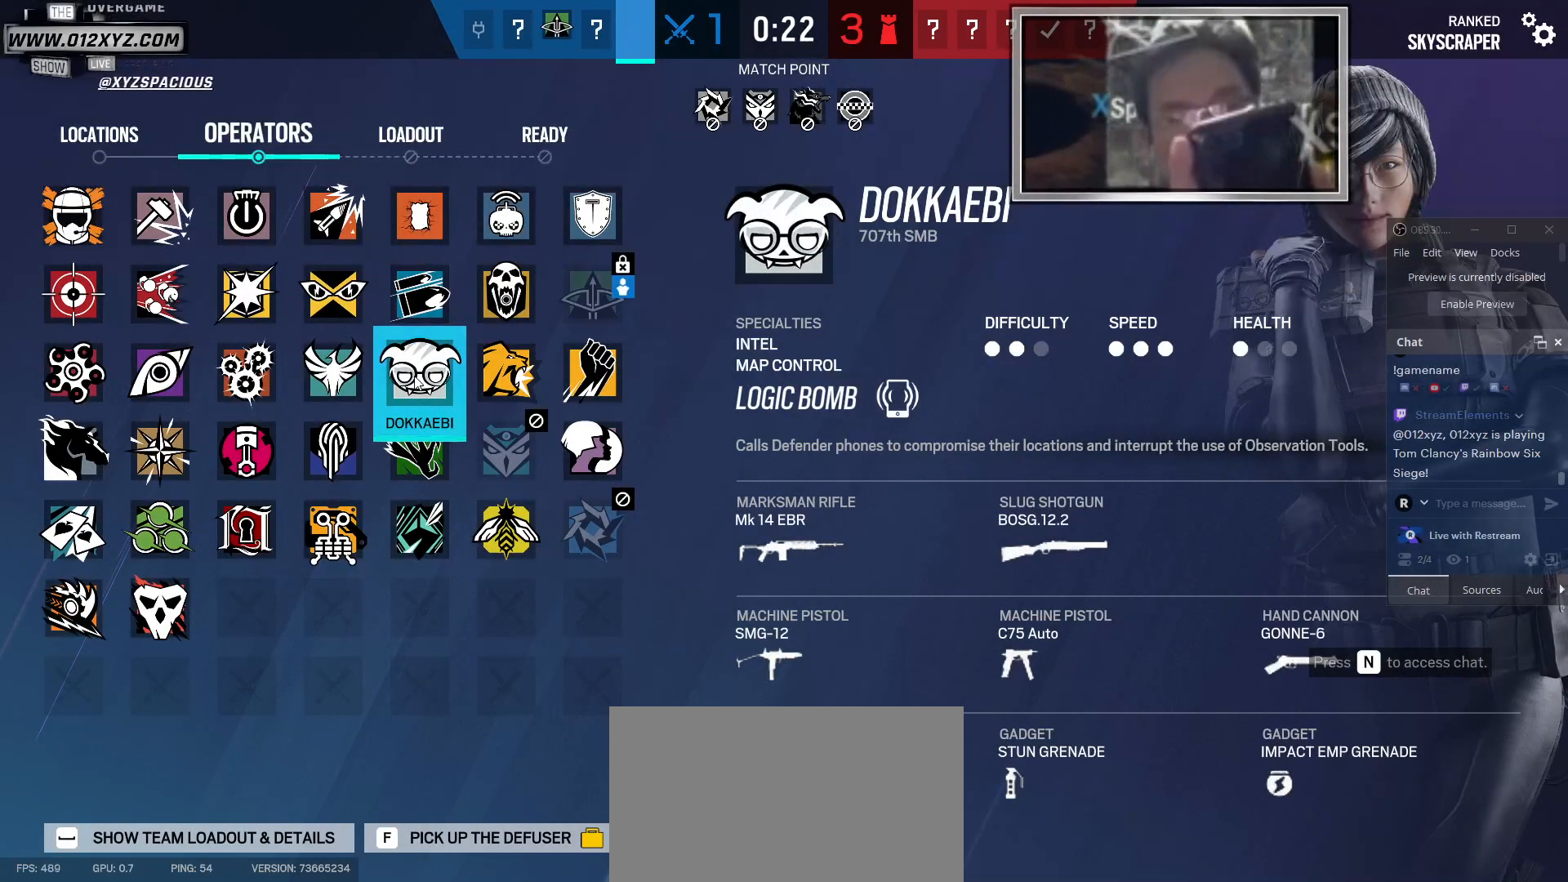
{"keys": [], "mouse": [], "events": []}
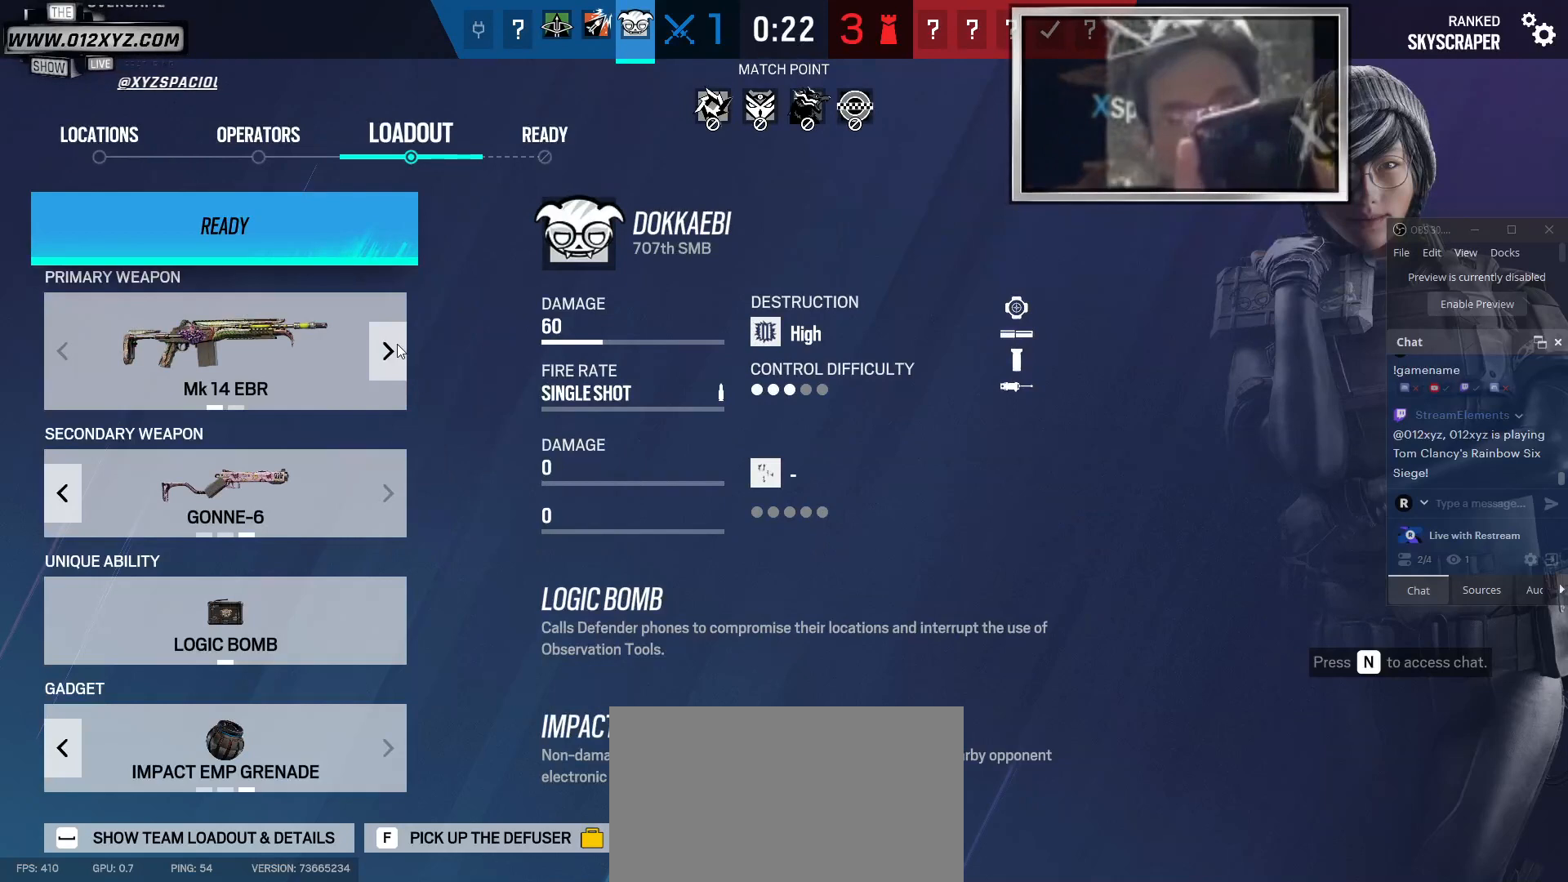
{"keys": [], "mouse": [], "events": []}
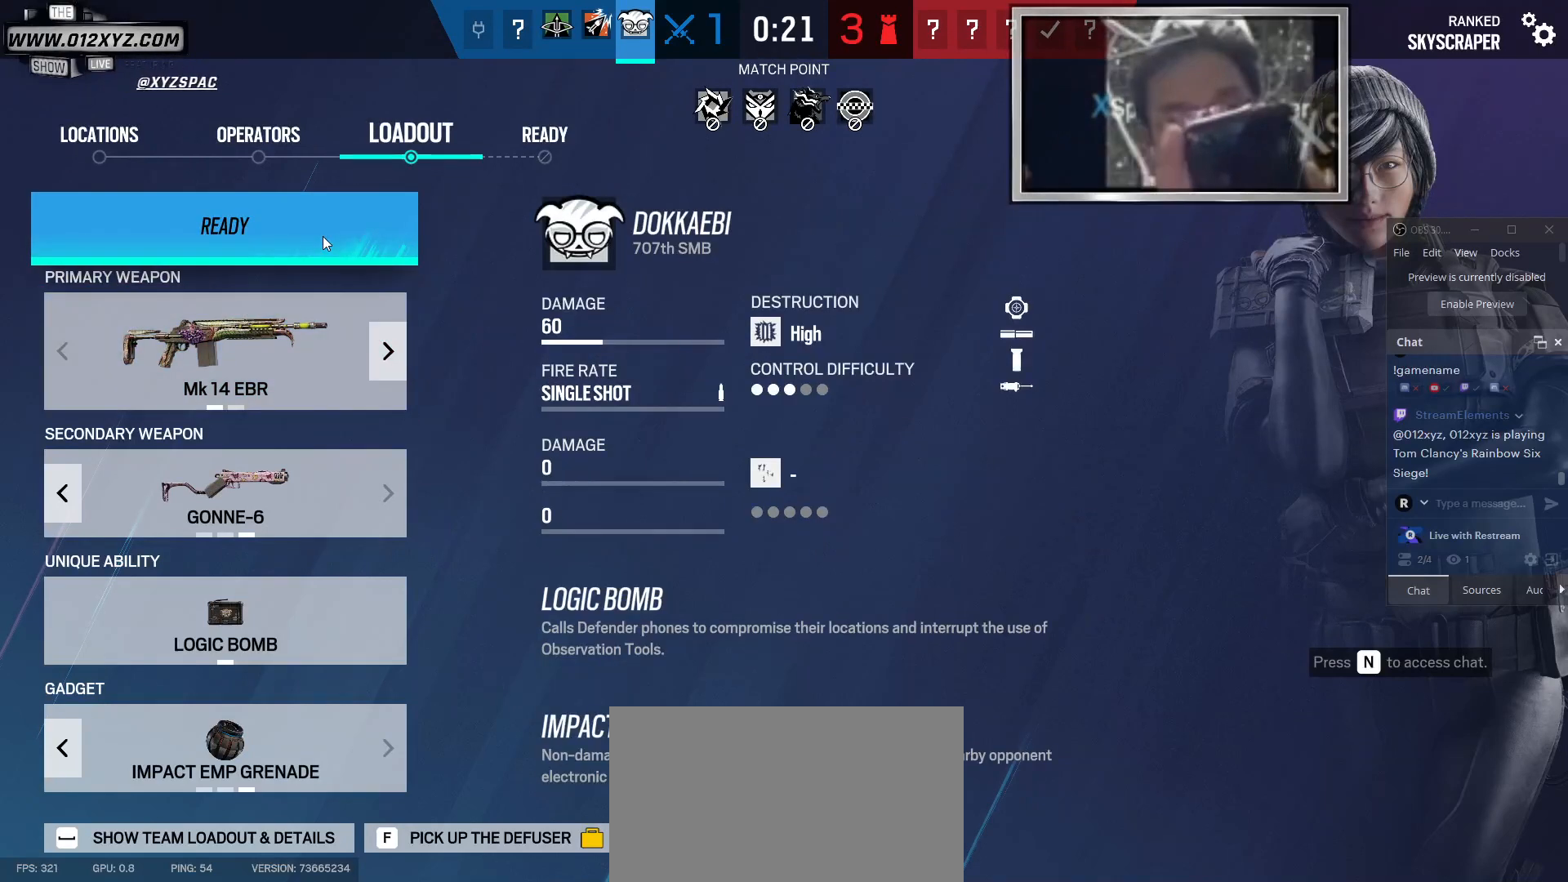
{"keys": [], "mouse": ["left"], "events": [[433, "mouse_left", "down"]]}
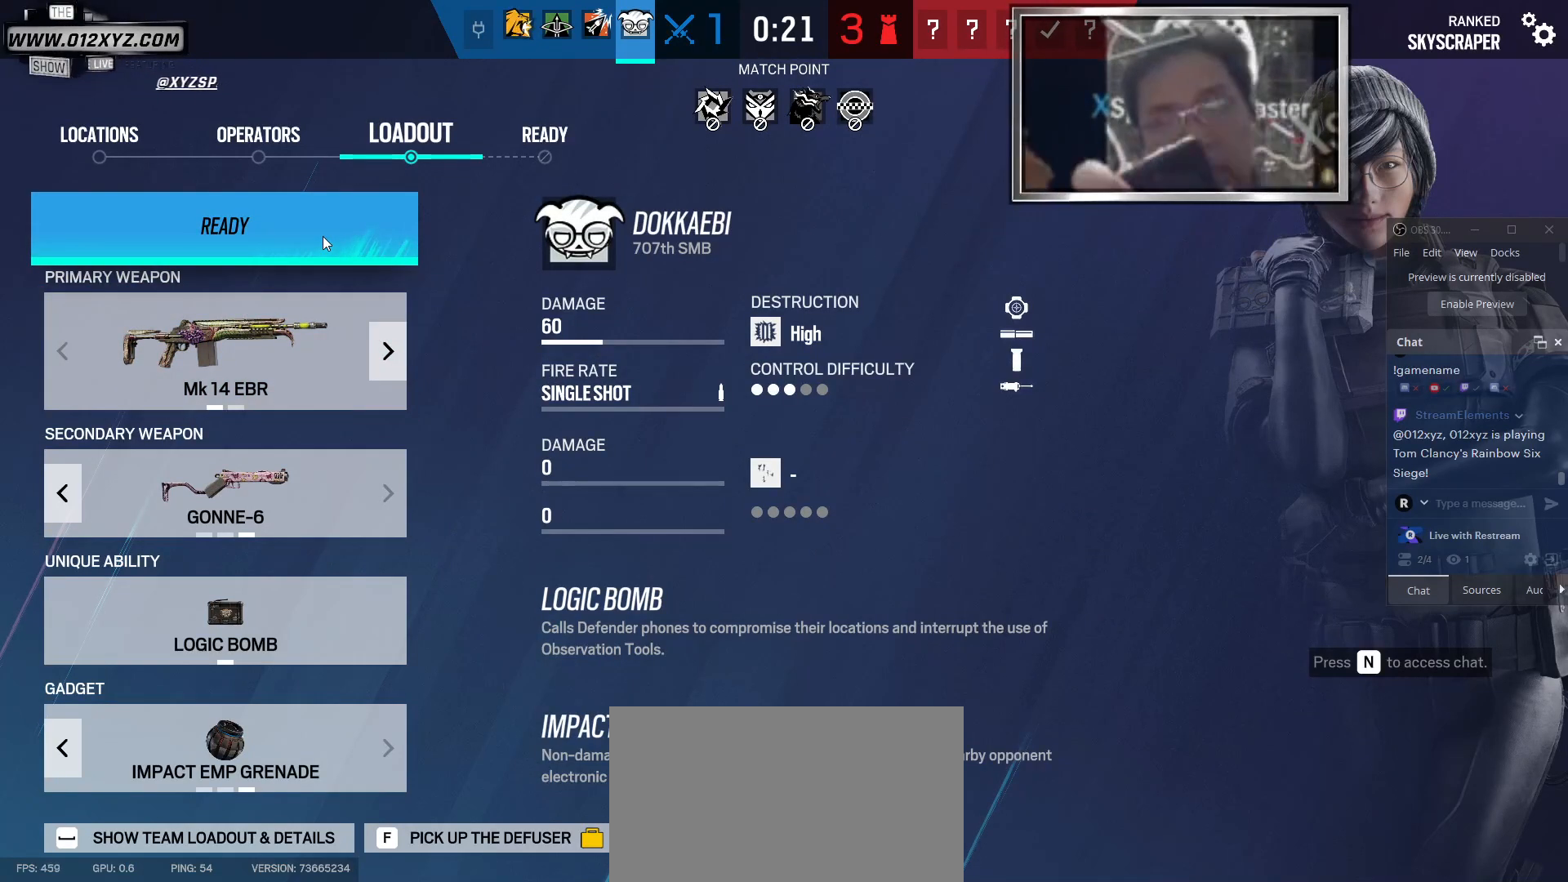
{"keys": [], "mouse": [], "events": [[67, "mouse_left", "up"]]}